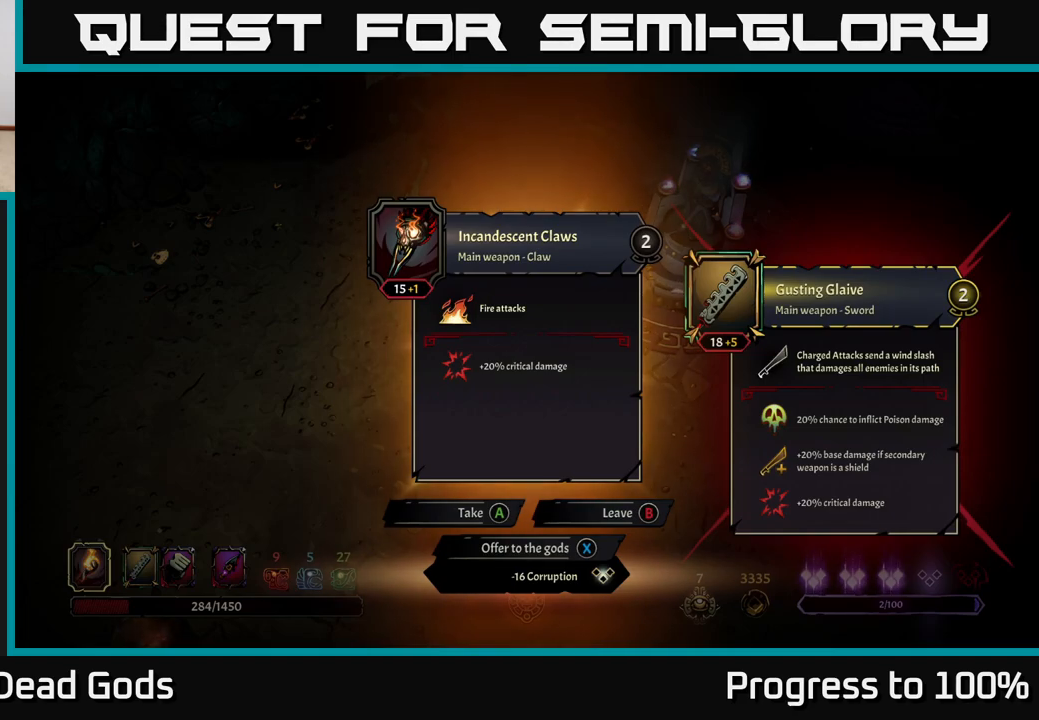
Gameplay with a controller (Xbox layout); each line is a JSON object with the inputs held at the frame after it. "events" lists button and stick changes between this image and that frame as [ms after this image, input, new state], when the widget could be followed in between.
{"buttons": [], "left_stick": "center", "right_stick": "center", "events": []}
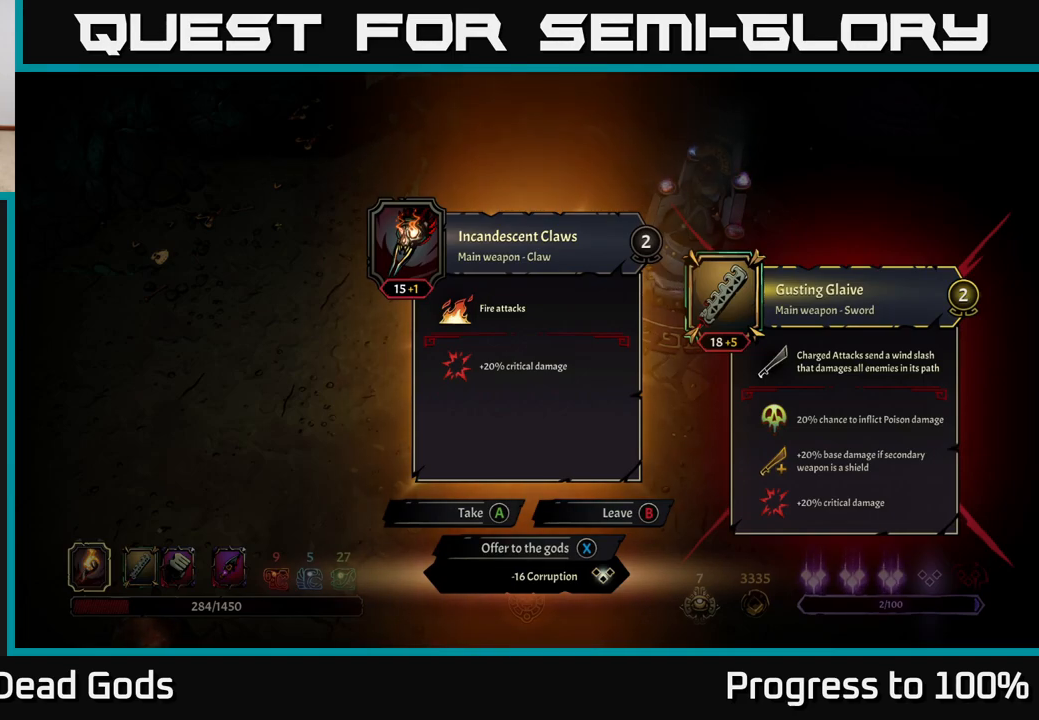
{"buttons": [], "left_stick": "up", "right_stick": "center", "events": [[217, "X", "down"], [267, "X", "up"], [433, "left_stick", "up"]]}
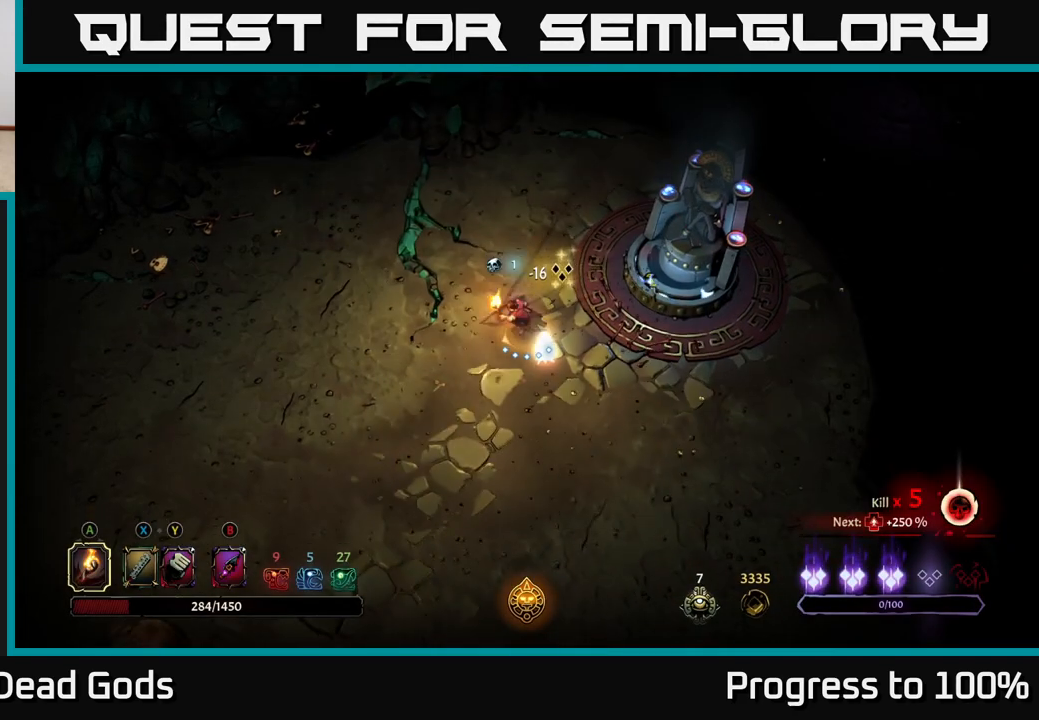
{"buttons": [], "left_stick": "up-left", "right_stick": "center", "events": [[233, "left_stick", "up-right"], [483, "left_stick", "up-left"]]}
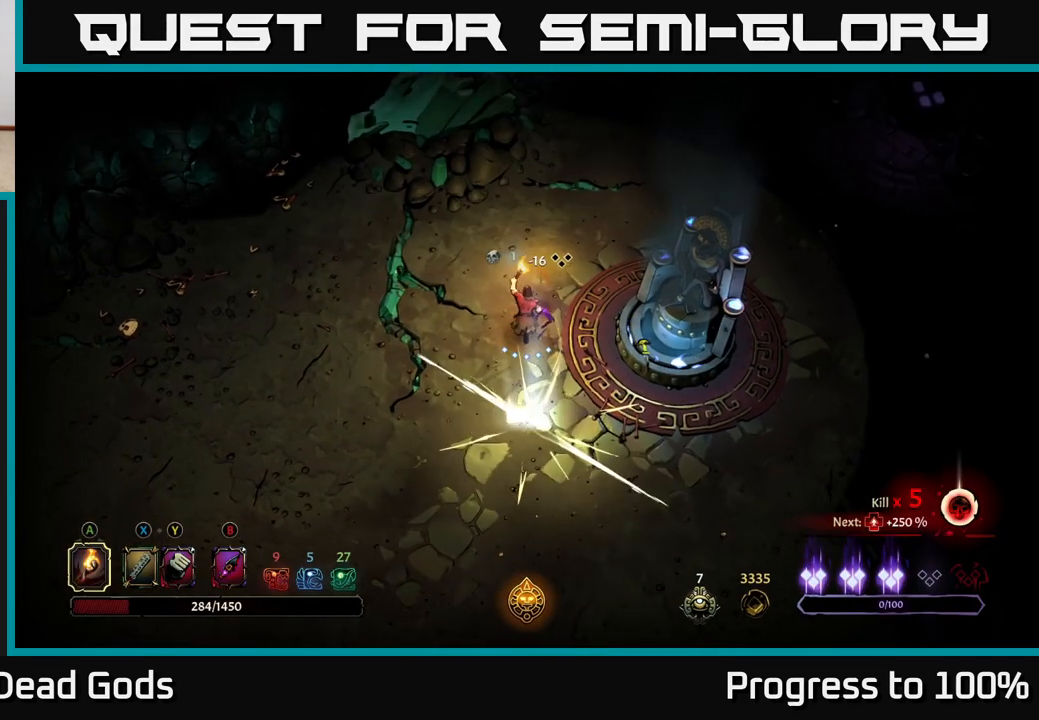
{"buttons": [], "left_stick": "up-right", "right_stick": "center", "events": [[100, "left_stick", "up"], [483, "left_stick", "up-right"]]}
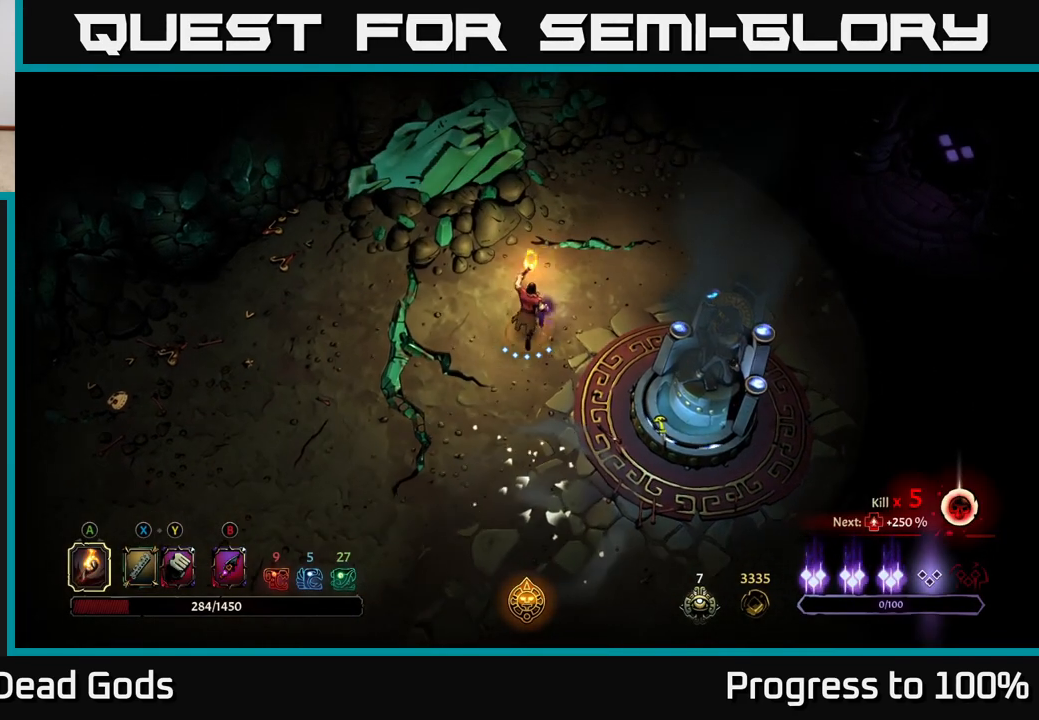
{"buttons": [], "left_stick": "down-right", "right_stick": "center", "events": [[133, "left_stick", "down-left"], [300, "left_stick", "down"], [417, "left_stick", "down-right"]]}
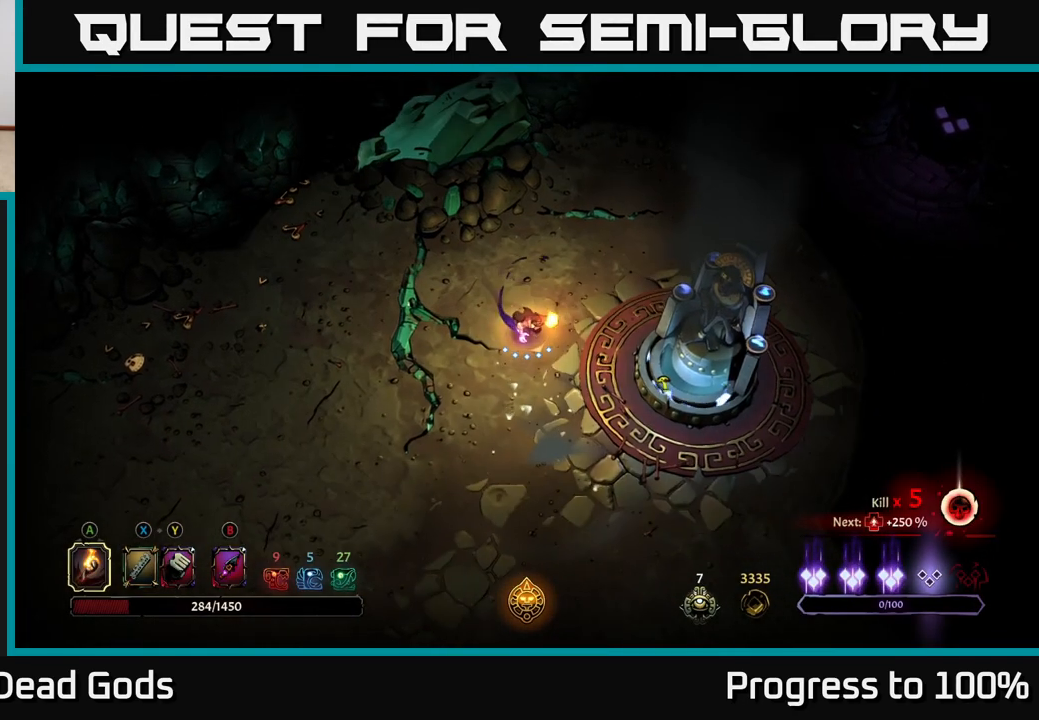
{"buttons": [], "left_stick": "down-right", "right_stick": "center", "events": []}
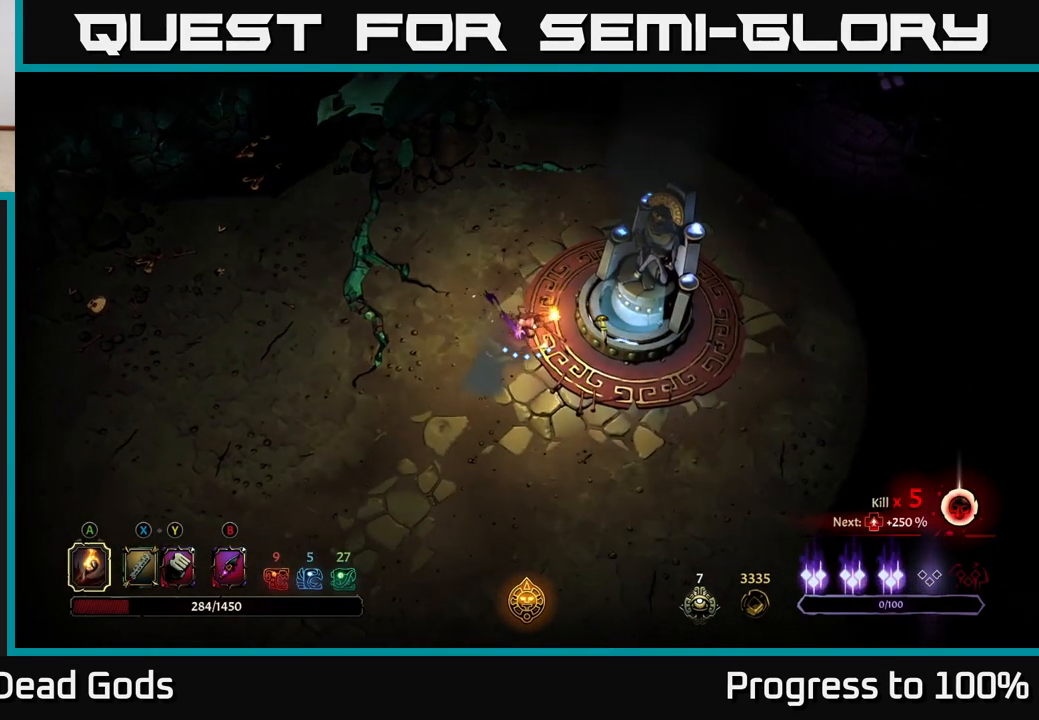
{"buttons": [], "left_stick": "center", "right_stick": "center", "events": [[17, "left_stick", "right"], [133, "R1", "down"], [217, "R1", "up"], [233, "left_stick", "center"]]}
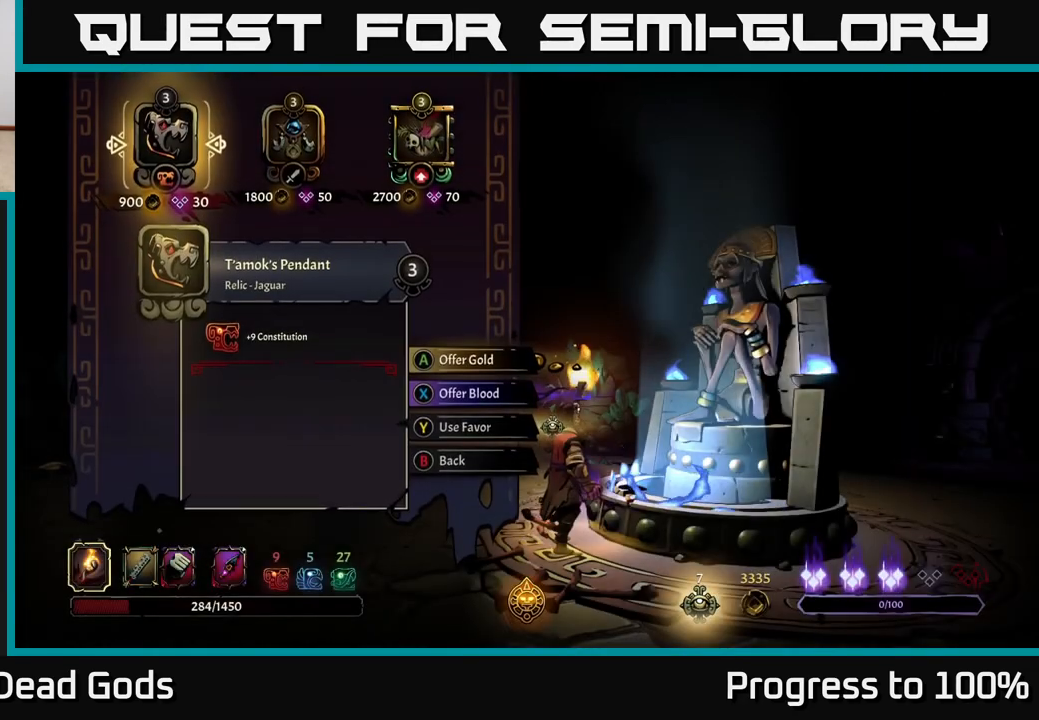
{"buttons": [], "left_stick": "right", "right_stick": "center", "events": [[267, "left_stick", "right"]]}
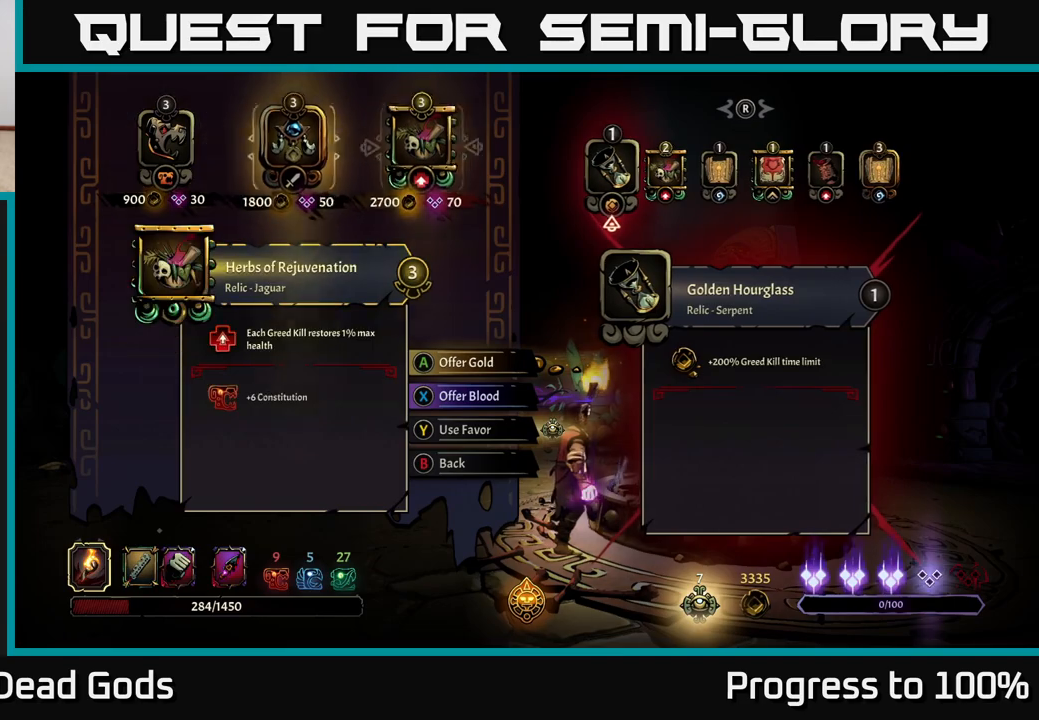
{"buttons": [], "left_stick": "center", "right_stick": "center", "events": [[100, "left_stick", "center"]]}
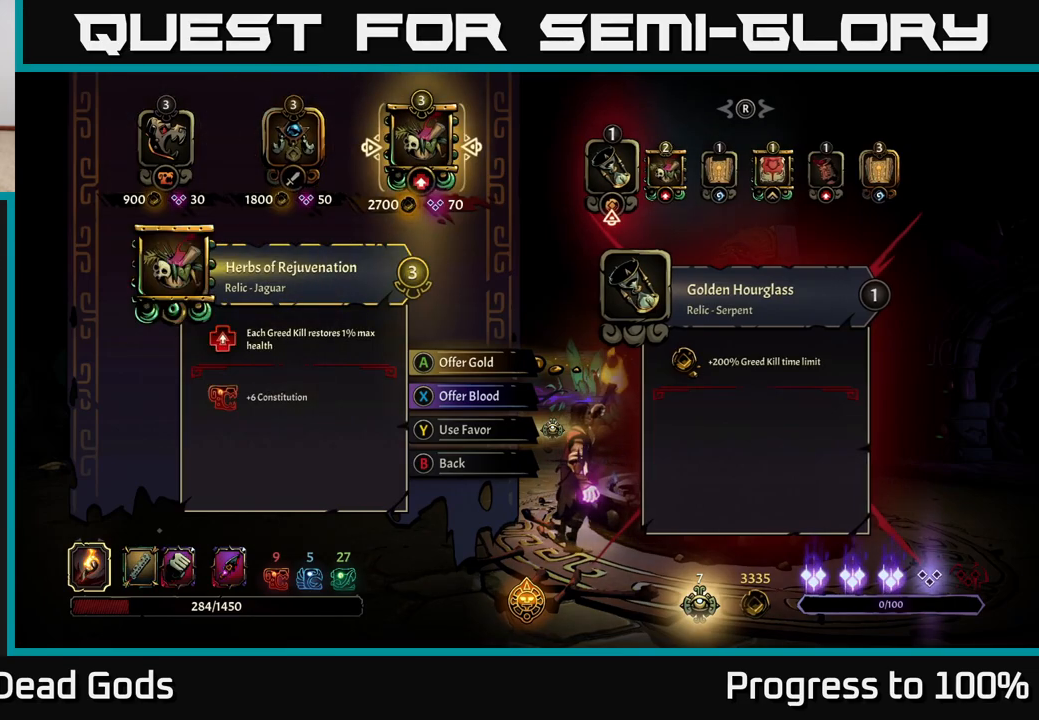
{"buttons": [], "left_stick": "center", "right_stick": "center", "events": []}
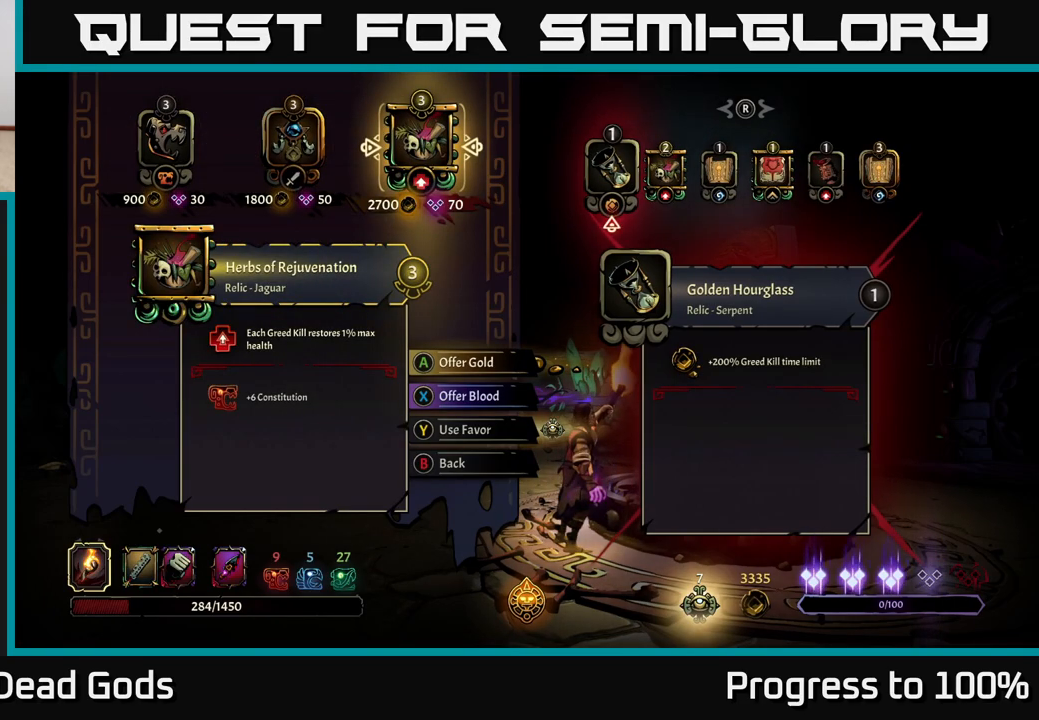
{"buttons": [], "left_stick": "center", "right_stick": "center", "events": []}
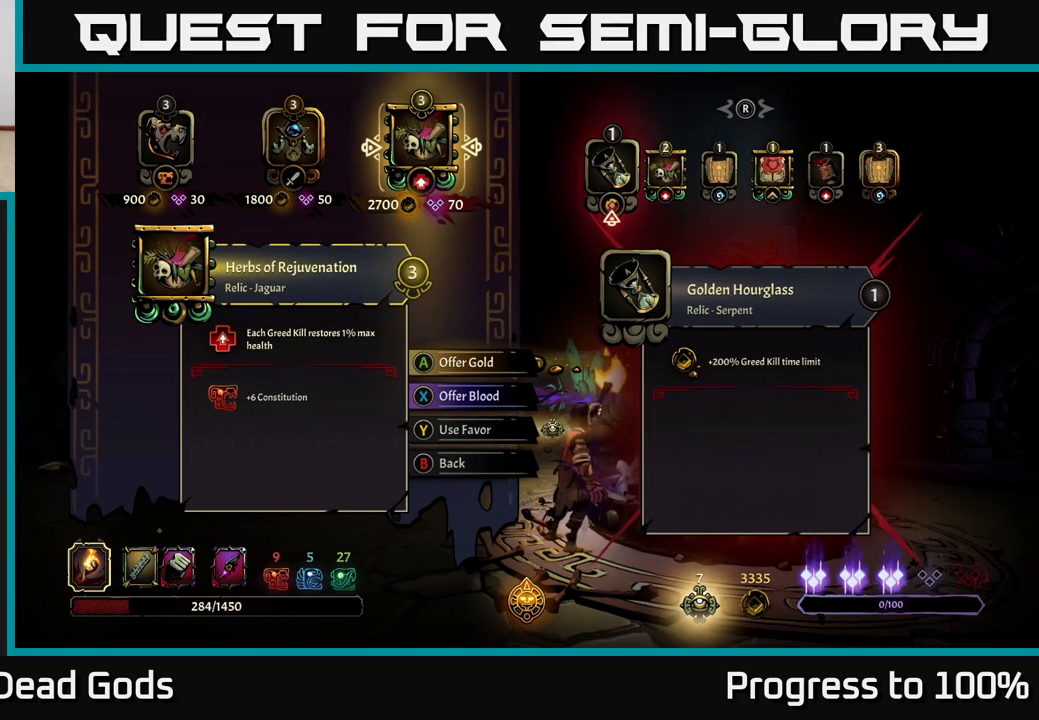
{"buttons": [], "left_stick": "center", "right_stick": "center", "events": []}
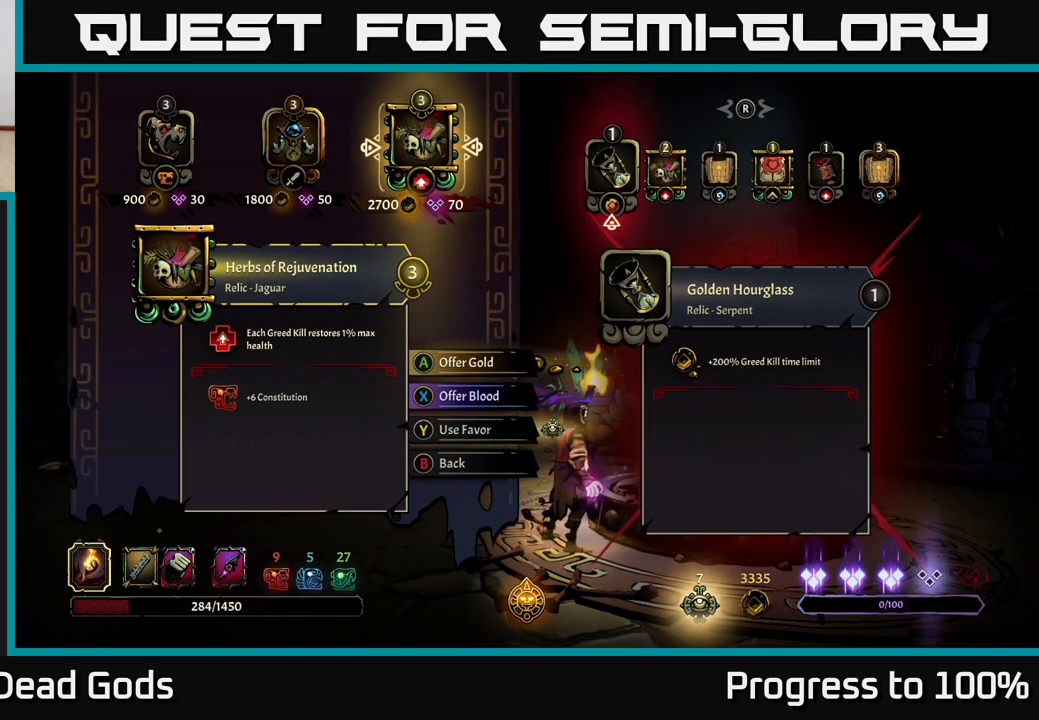
{"buttons": [], "left_stick": "center", "right_stick": "center", "events": []}
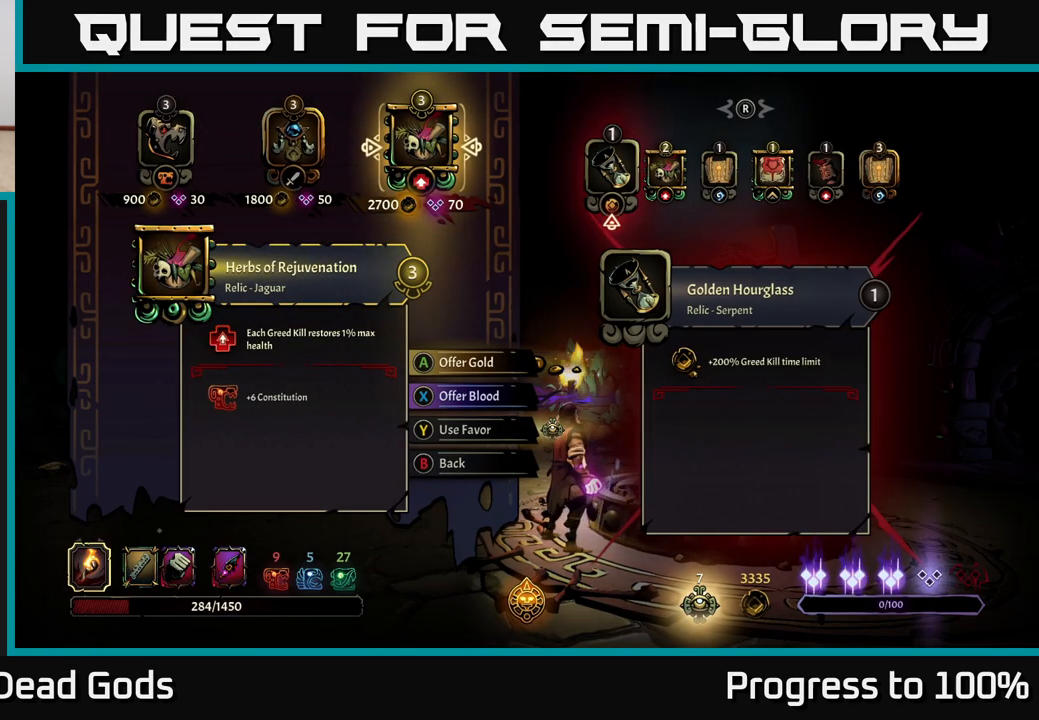
{"buttons": [], "left_stick": "center", "right_stick": "center", "events": [[350, "Y", "down"], [383, "Y", "up"]]}
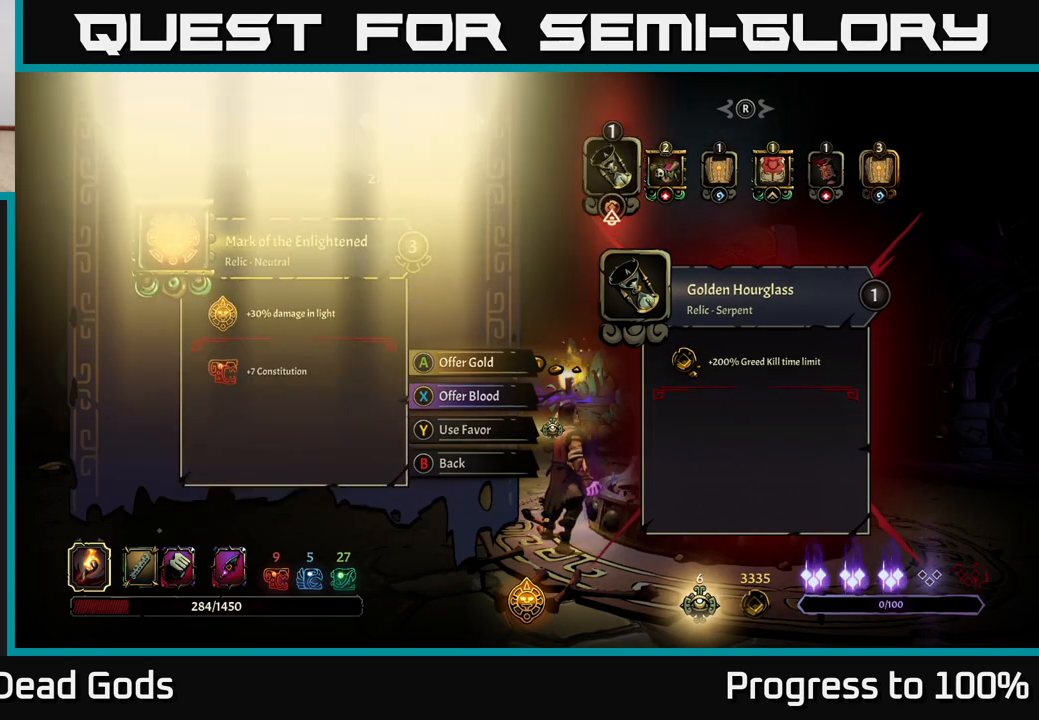
{"buttons": [], "left_stick": "center", "right_stick": "center", "events": []}
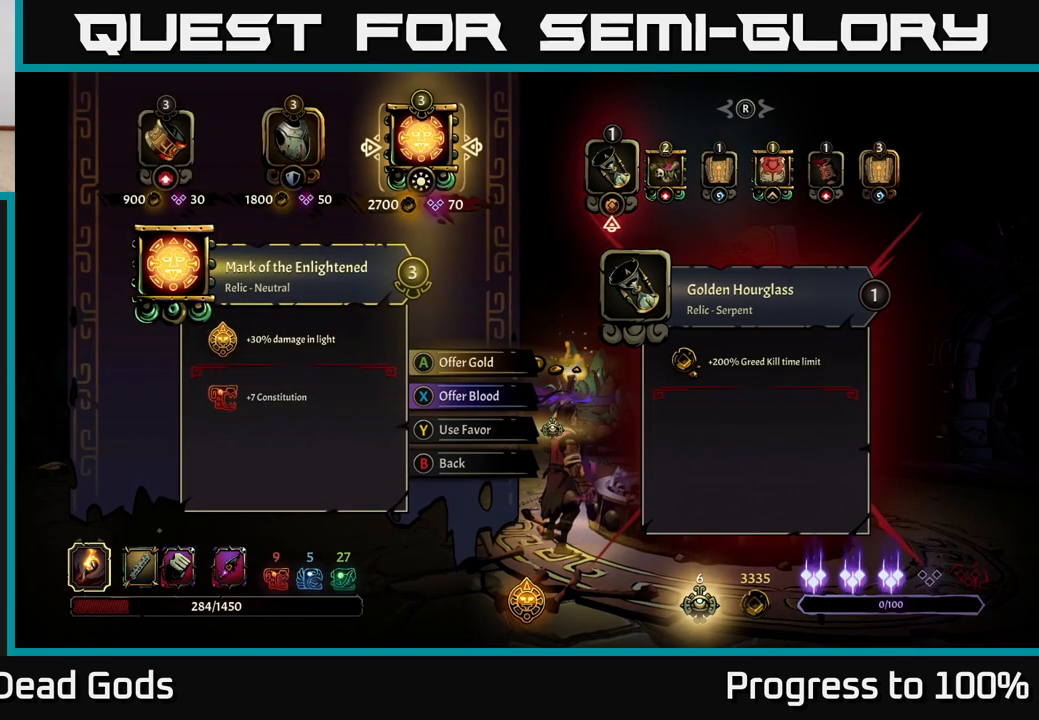
{"buttons": ["Y"], "left_stick": "center", "right_stick": "center", "events": [[467, "Y", "down"]]}
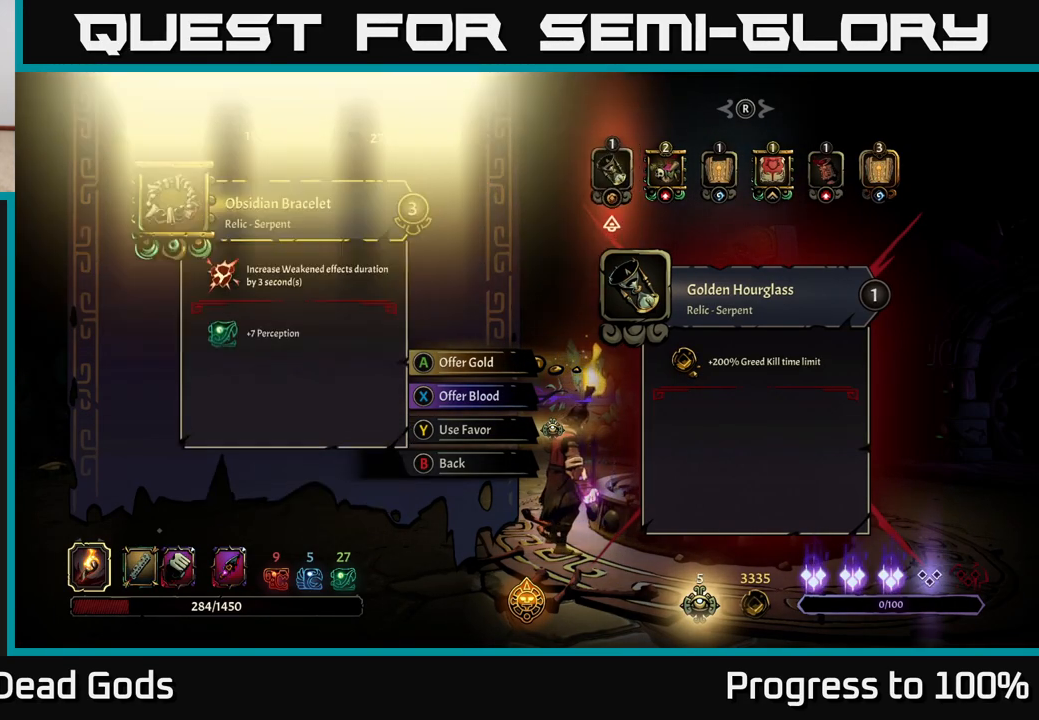
{"buttons": [], "left_stick": "center", "right_stick": "center", "events": [[17, "Y", "up"]]}
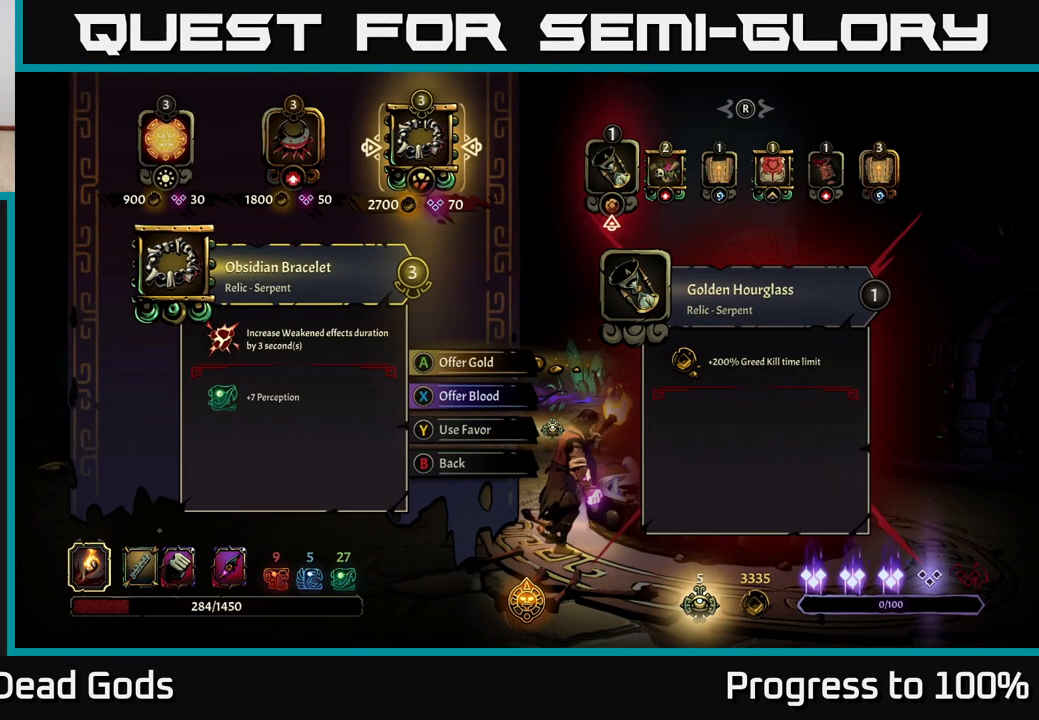
{"buttons": [], "left_stick": "center", "right_stick": "center", "events": [[467, "Y", "down"], [500, "Y", "up"]]}
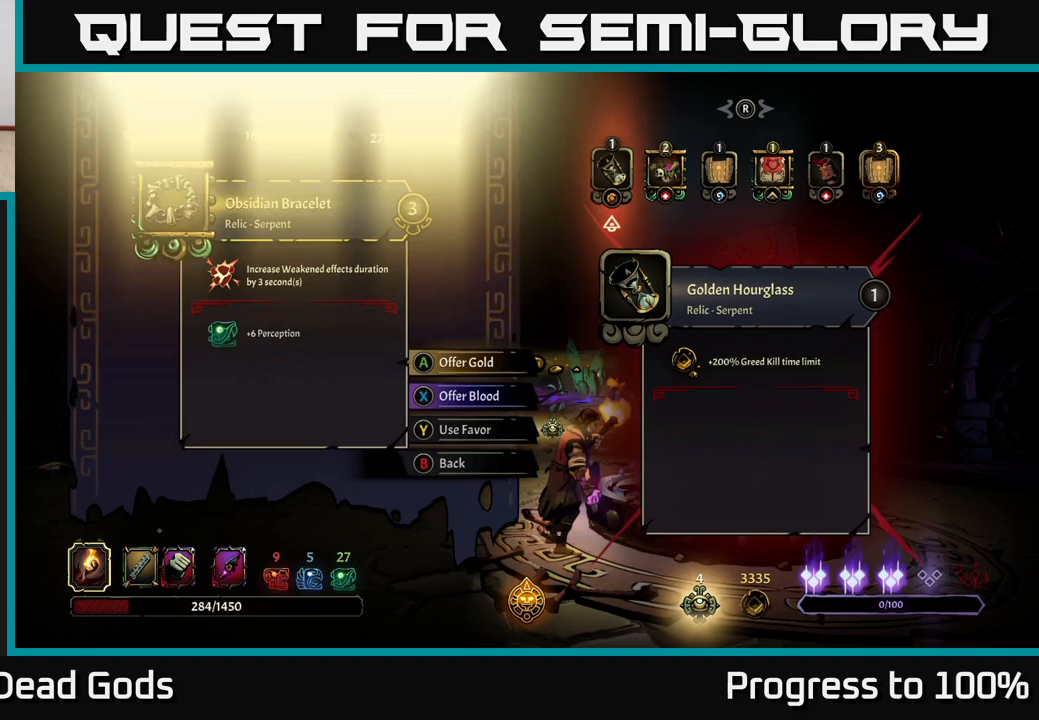
{"buttons": [], "left_stick": "center", "right_stick": "center", "events": []}
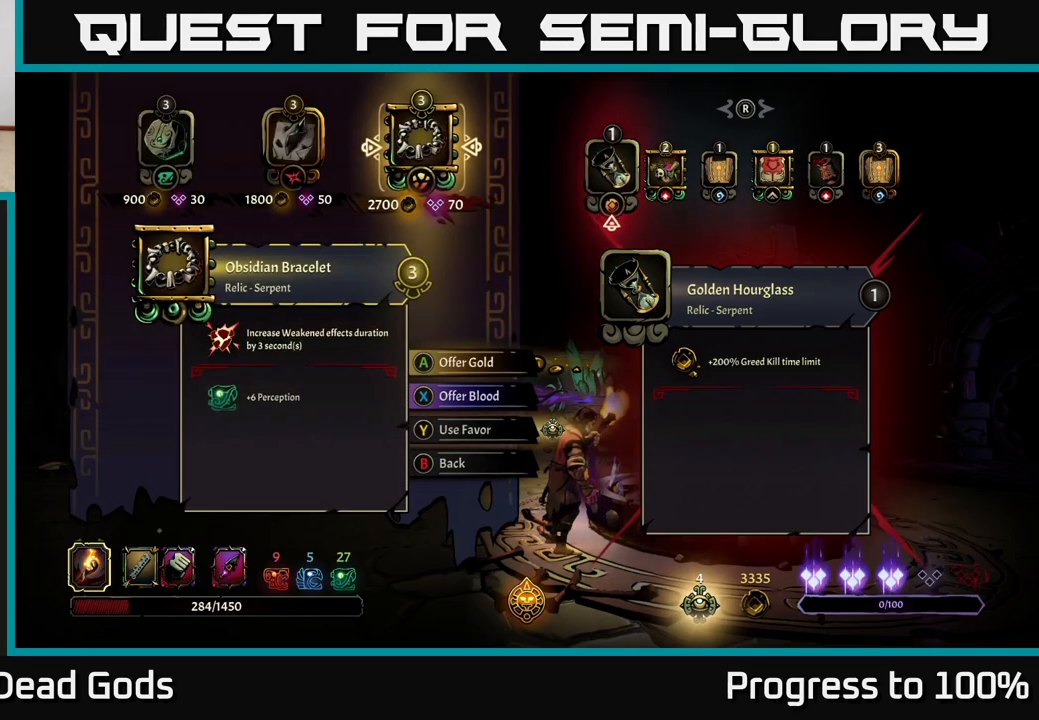
{"buttons": [], "left_stick": "center", "right_stick": "center", "events": [[400, "Y", "down"], [433, "Y", "up"]]}
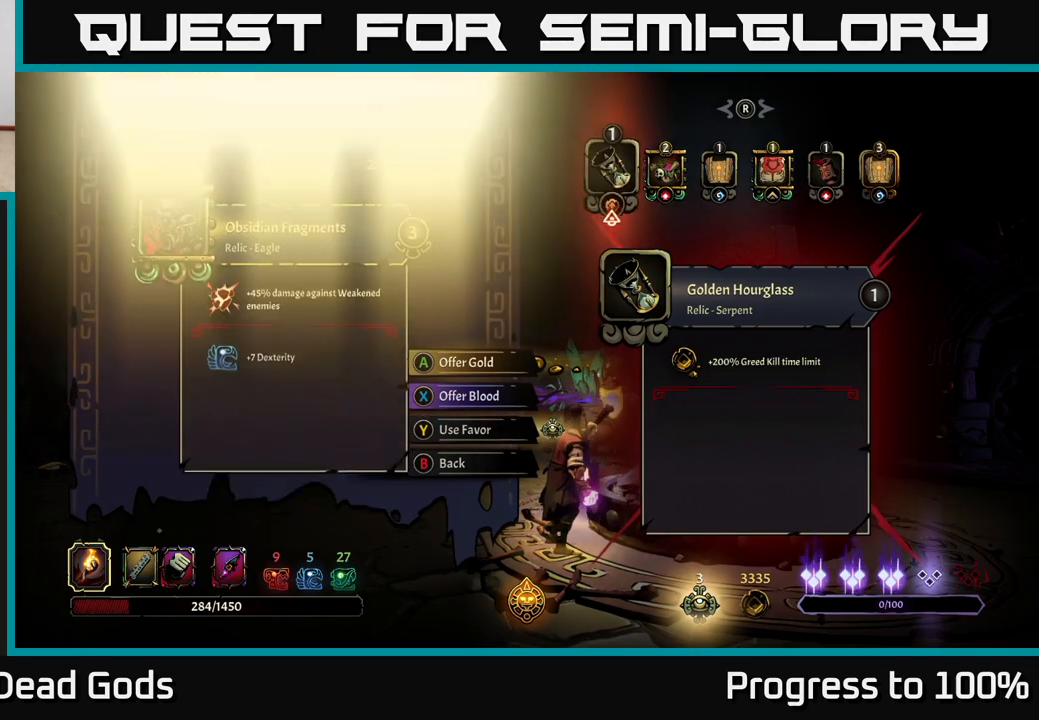
{"buttons": [], "left_stick": "center", "right_stick": "center", "events": []}
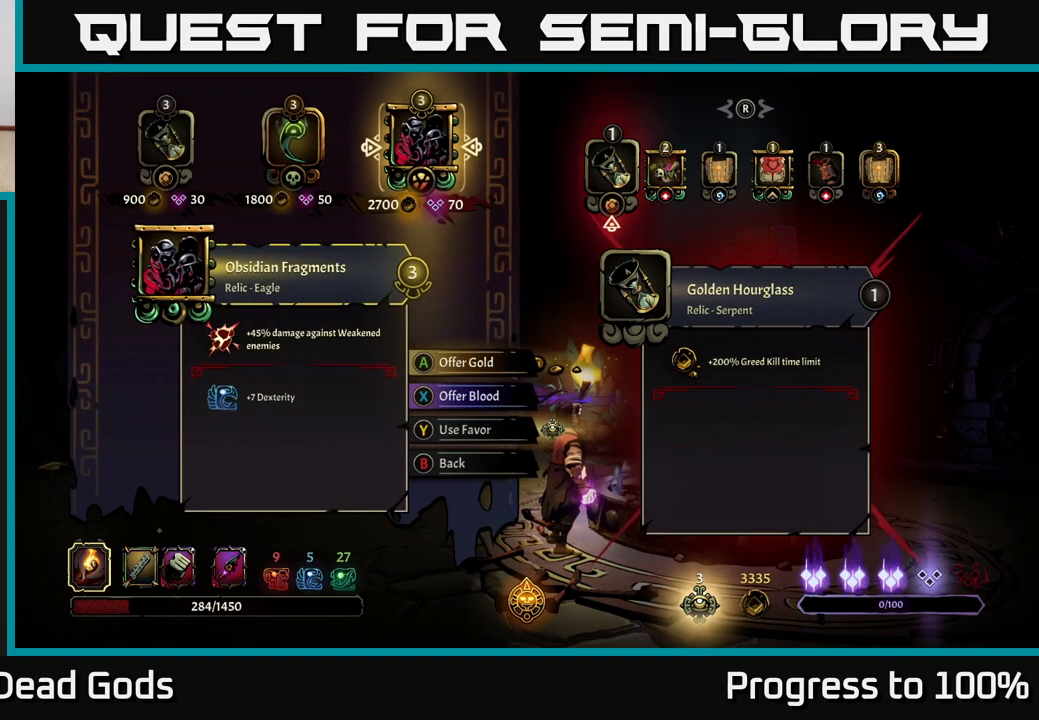
{"buttons": [], "left_stick": "center", "right_stick": "center", "events": []}
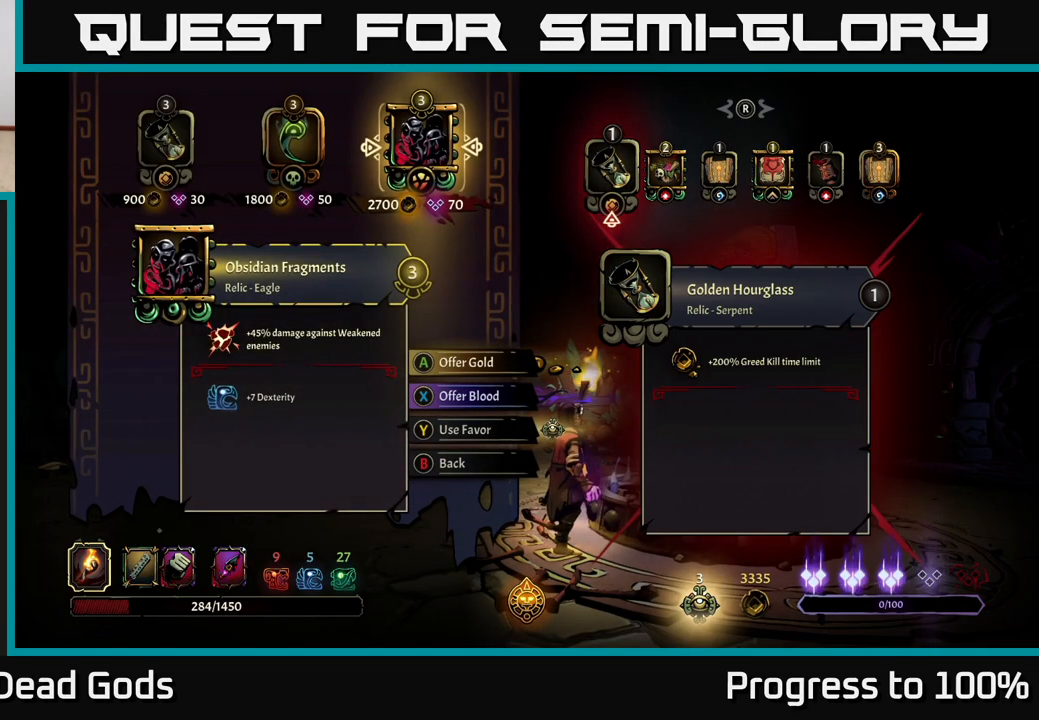
{"buttons": [], "left_stick": "center", "right_stick": "center", "events": [[117, "Y", "down"], [167, "Y", "up"]]}
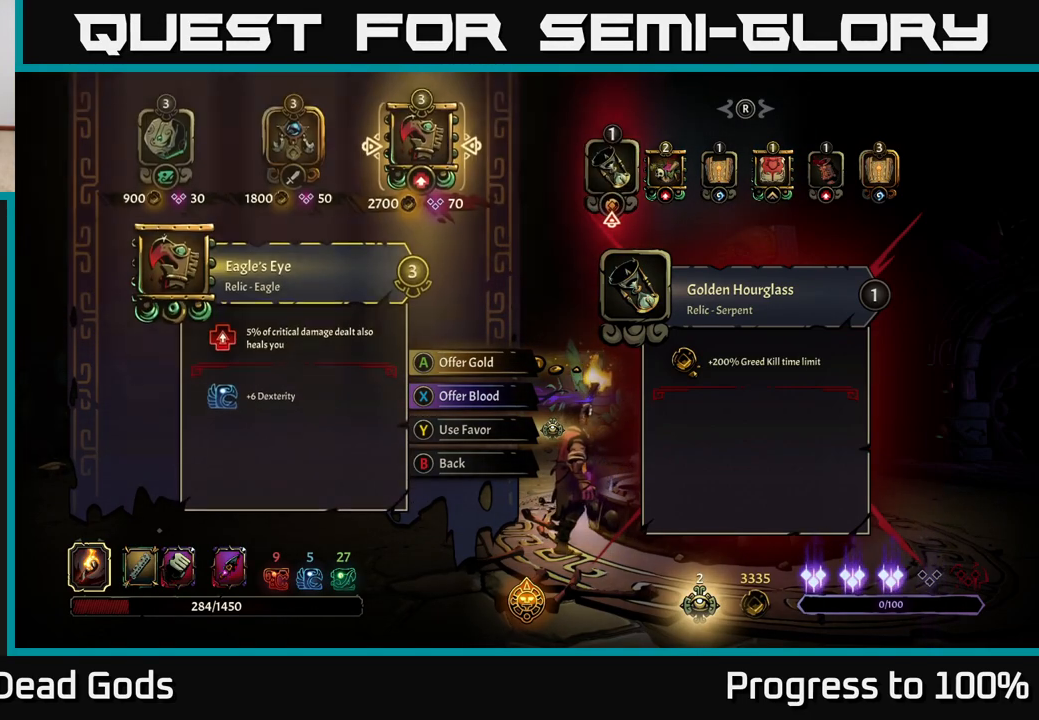
{"buttons": [], "left_stick": "center", "right_stick": "center", "events": []}
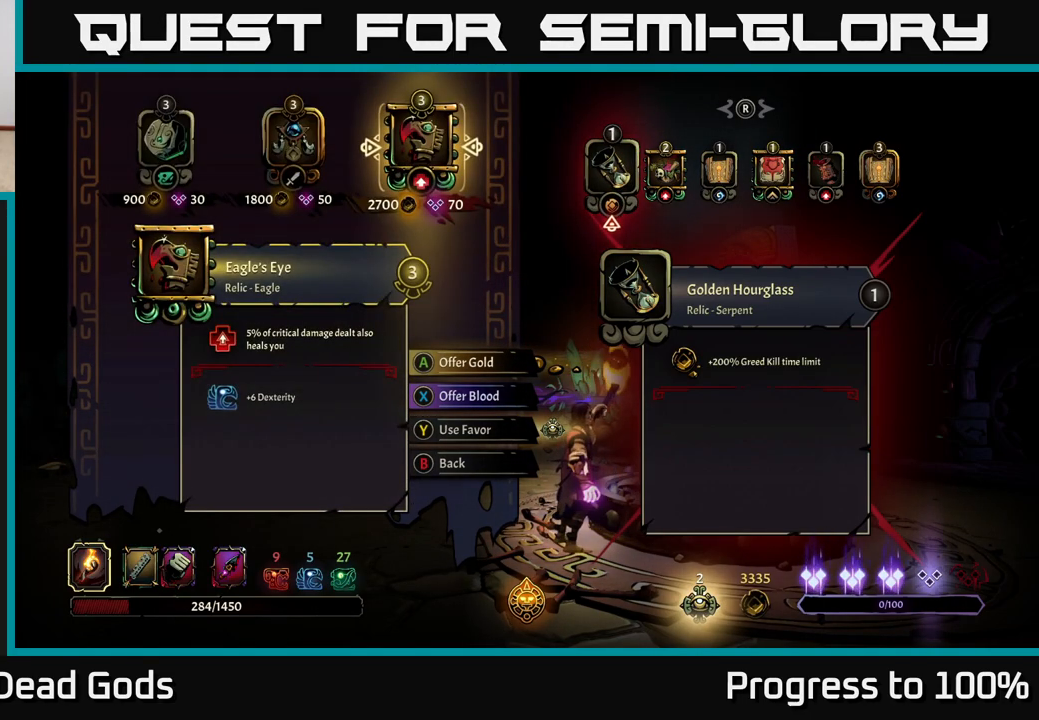
{"buttons": [], "left_stick": "center", "right_stick": "center", "events": []}